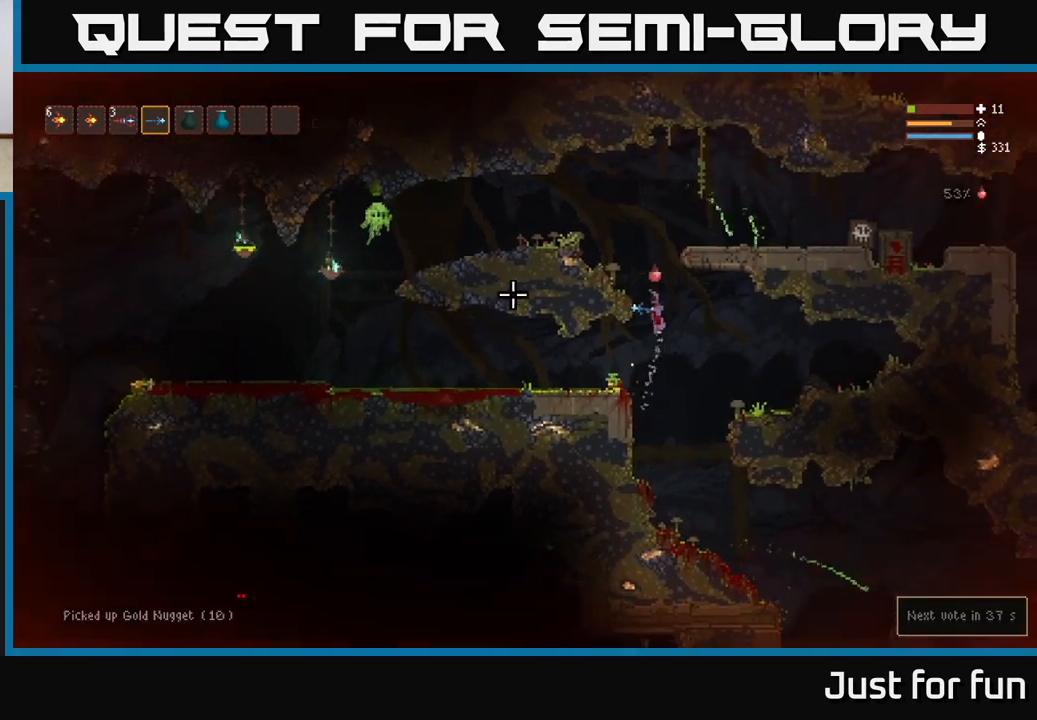
Gameplay with a controller (Xbox layout); each line is a JSON object with the inputs held at the frame after it. "events" lists button and stick changes between this image and that frame as [ms after this image, input, new state], when the widget could be followed in between.
{"buttons": ["R2"], "left_stick": "center", "right_stick": "left", "events": [[17, "left_stick", "center"], [67, "left_stick", "left"], [417, "left_stick", "center"], [433, "L2", "up"], [433, "R2", "down"]]}
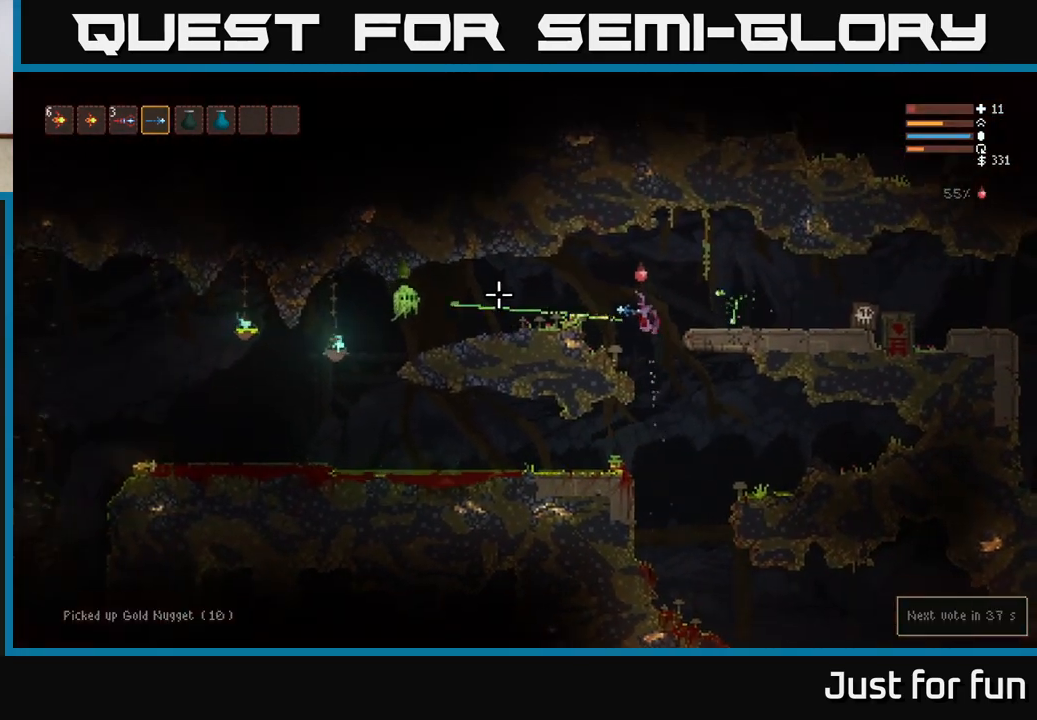
{"buttons": [], "left_stick": "right", "right_stick": "left", "events": [[67, "R2", "up"], [350, "left_stick", "right"]]}
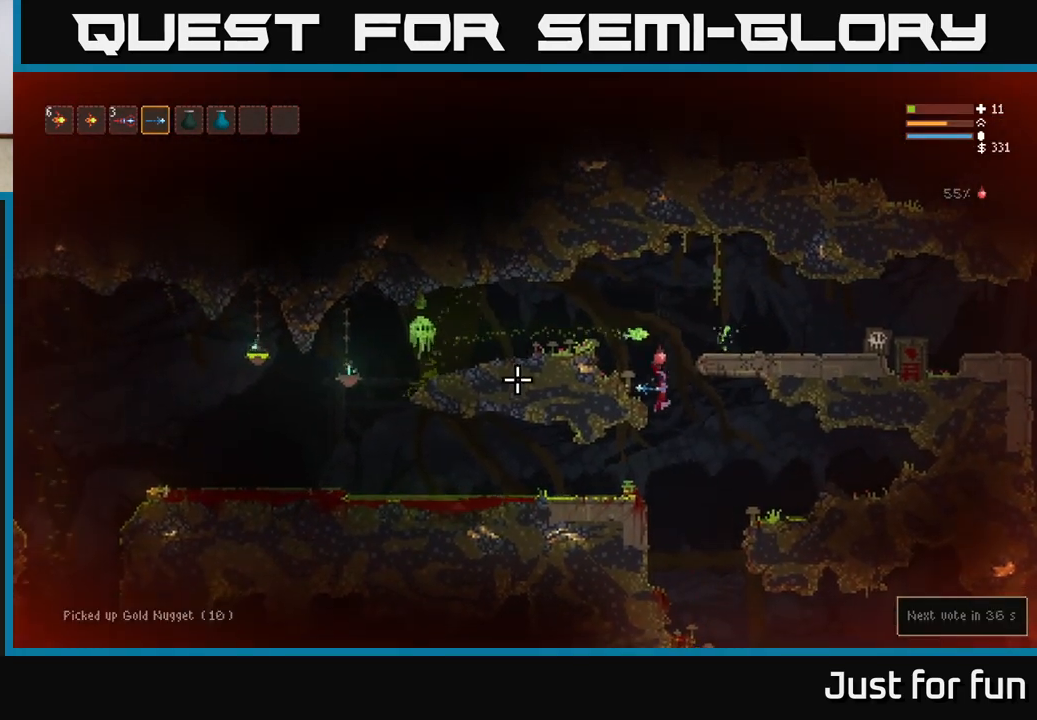
{"buttons": [], "left_stick": "center", "right_stick": "left", "events": [[17, "left_stick", "left"], [183, "L2", "down"], [333, "L2", "up"], [350, "left_stick", "center"]]}
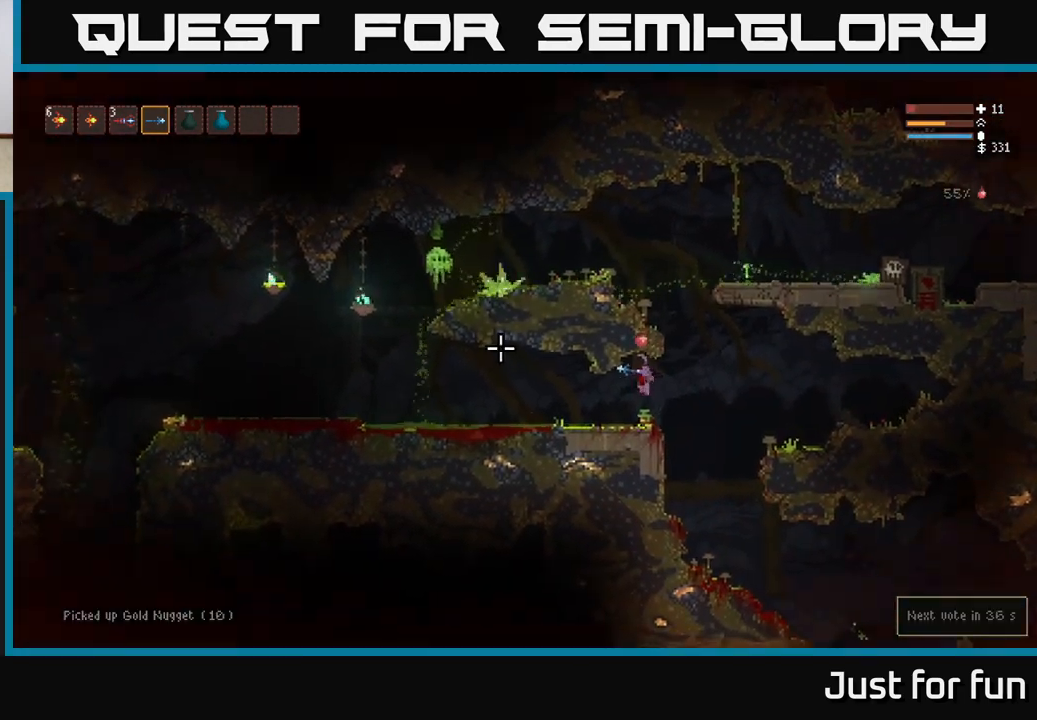
{"buttons": [], "left_stick": "right", "right_stick": "left", "events": [[500, "left_stick", "right"]]}
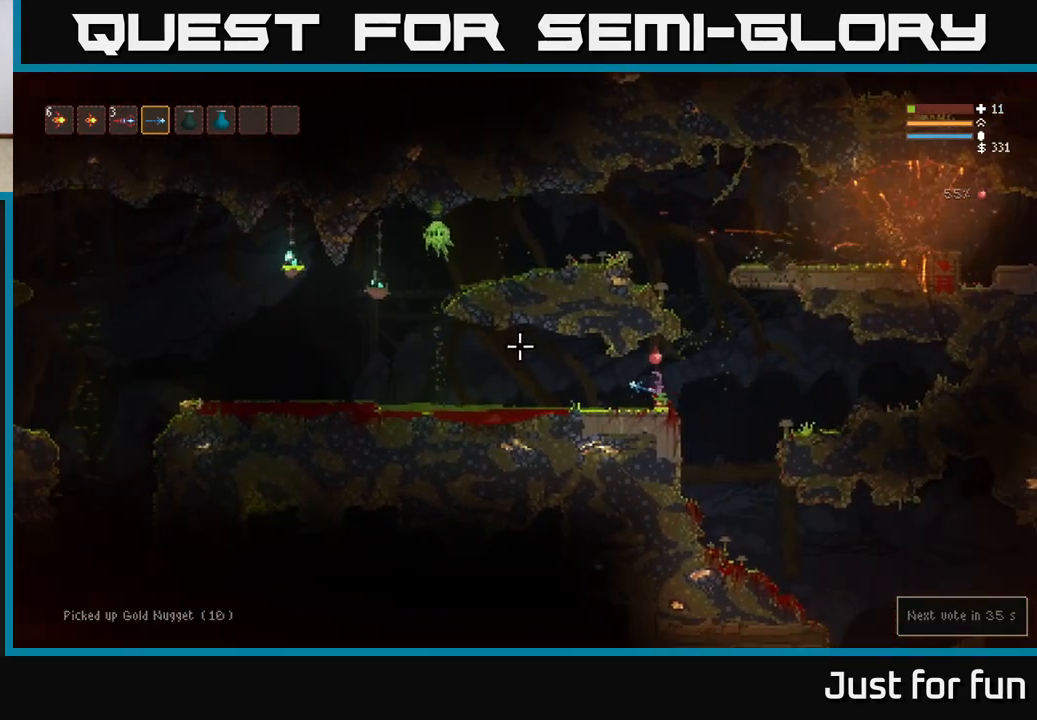
{"buttons": ["L2"], "left_stick": "left", "right_stick": "left", "events": [[150, "L2", "down"], [400, "left_stick", "left"]]}
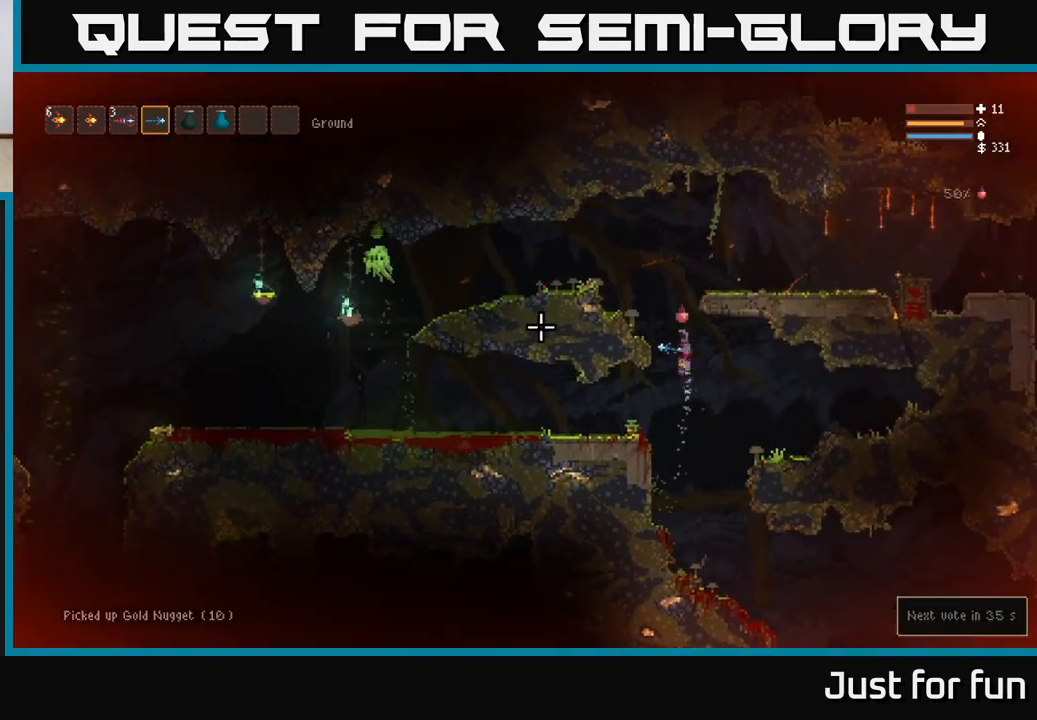
{"buttons": ["R2"], "left_stick": "center", "right_stick": "left", "events": [[400, "R2", "down"], [433, "L2", "up"], [450, "left_stick", "center"]]}
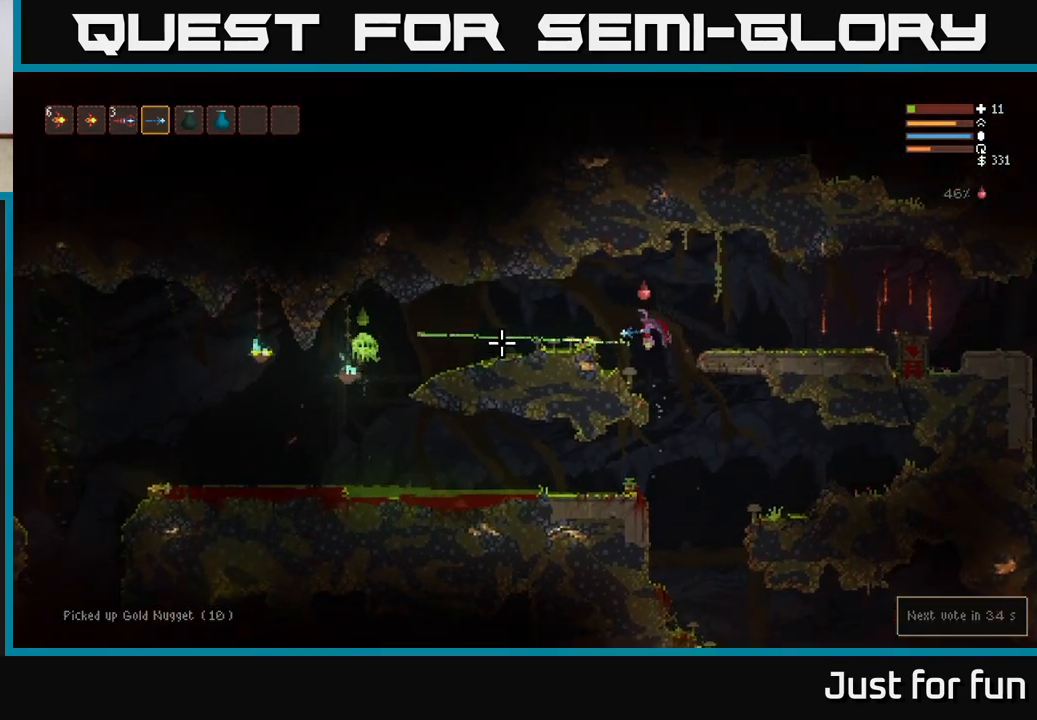
{"buttons": [], "left_stick": "center", "right_stick": "left", "events": [[17, "R2", "up"], [200, "L2", "down"], [317, "R2", "down"], [350, "L2", "up"], [433, "R2", "up"]]}
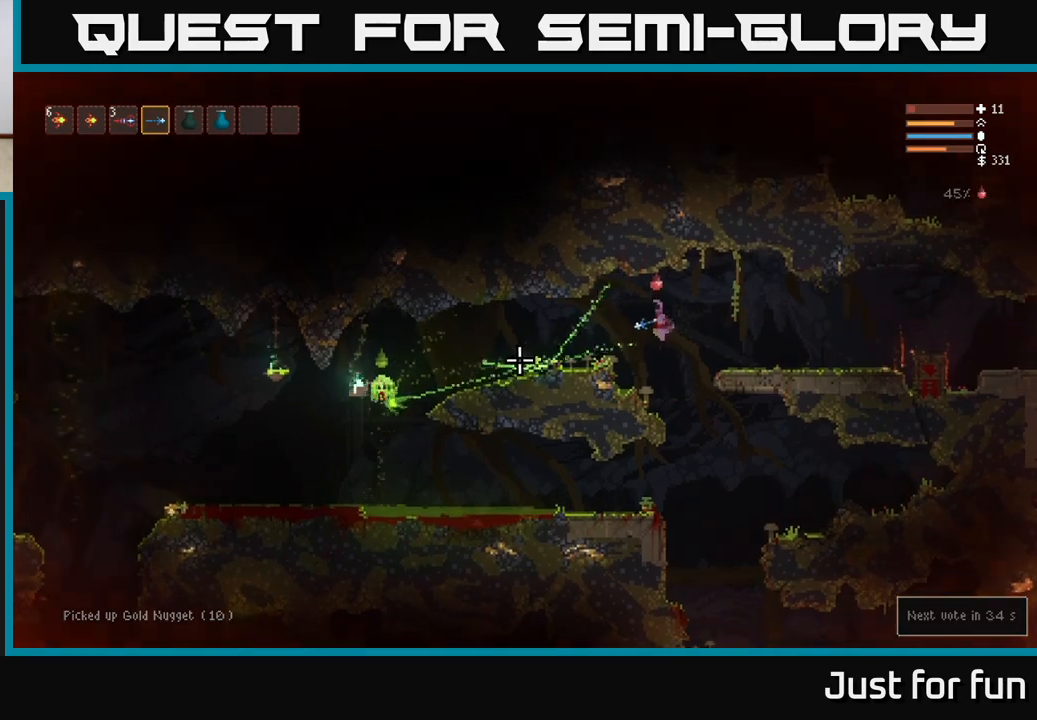
{"buttons": [], "left_stick": "center", "right_stick": "left", "events": [[217, "left_stick", "right"], [450, "left_stick", "center"]]}
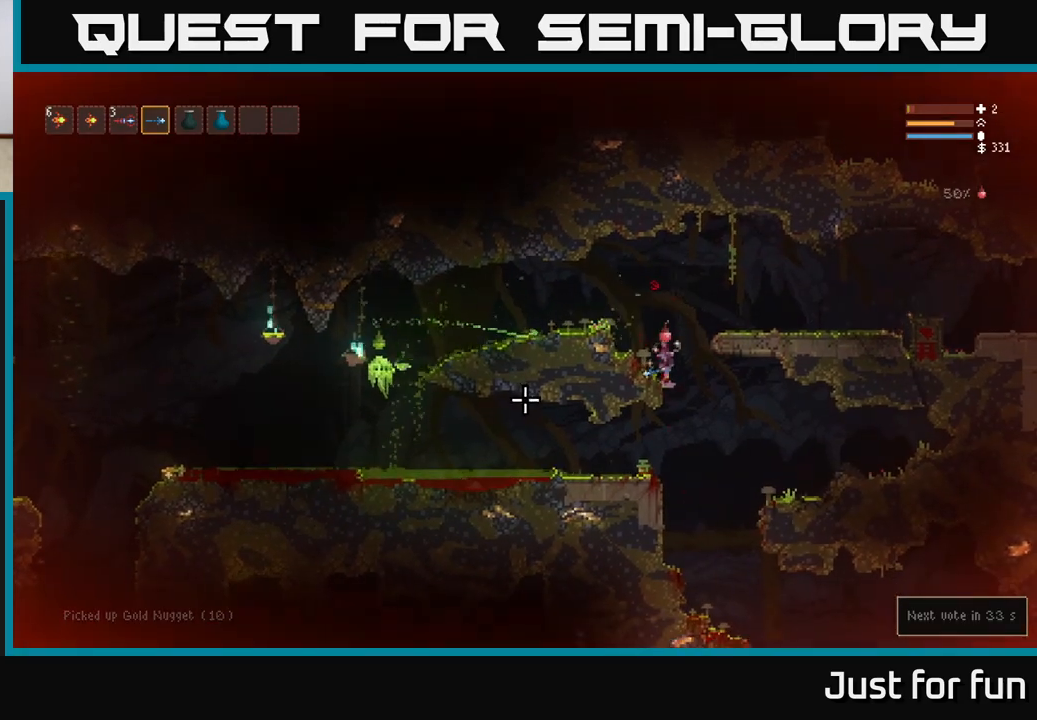
{"buttons": [], "left_stick": "center", "right_stick": "left", "events": [[117, "left_stick", "right"], [150, "L2", "down"], [250, "left_stick", "center"], [300, "L2", "up"]]}
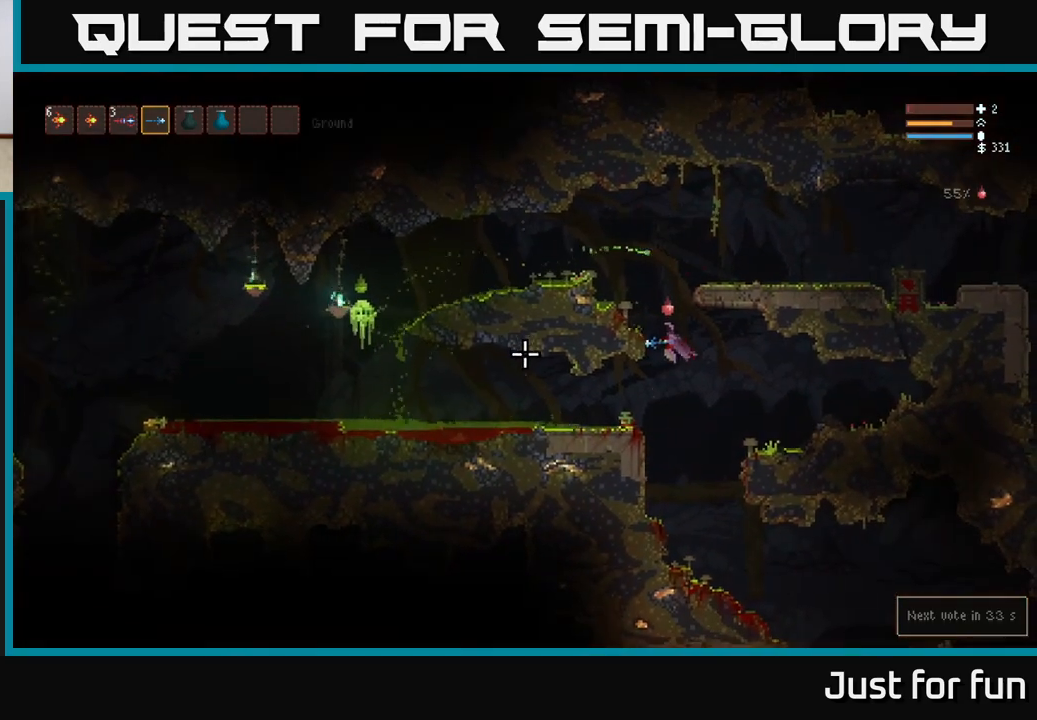
{"buttons": ["L2"], "left_stick": "center", "right_stick": "left", "events": [[117, "L2", "down"], [267, "L2", "up"], [383, "L2", "down"]]}
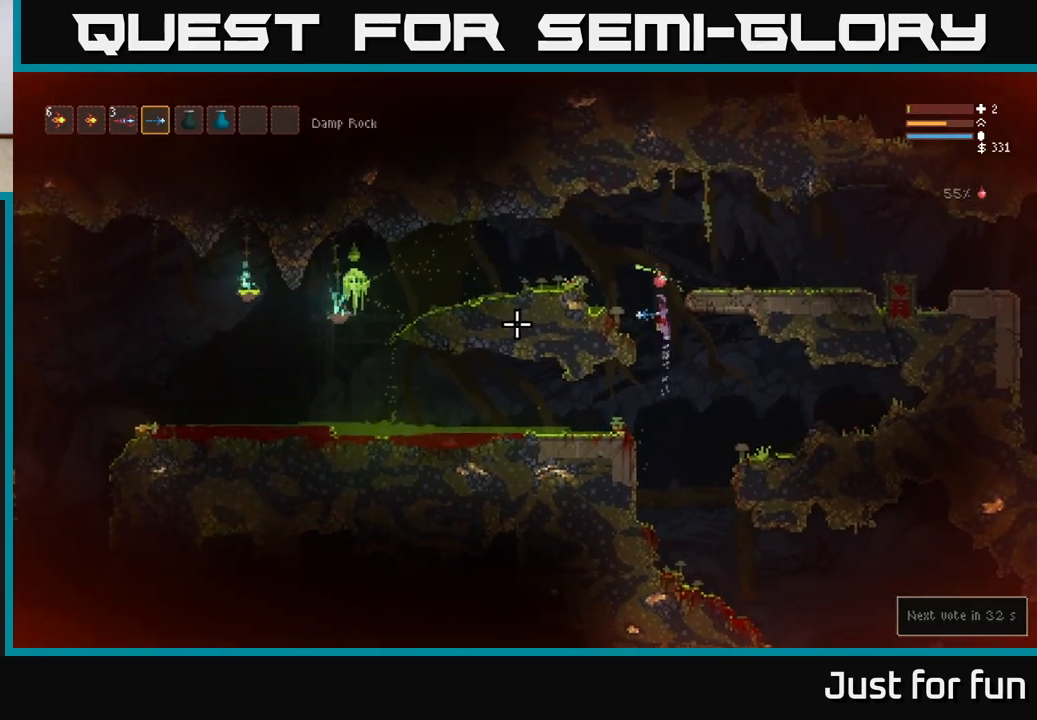
{"buttons": ["R2"], "left_stick": "center", "right_stick": "left", "events": [[233, "L2", "up"], [417, "R2", "down"]]}
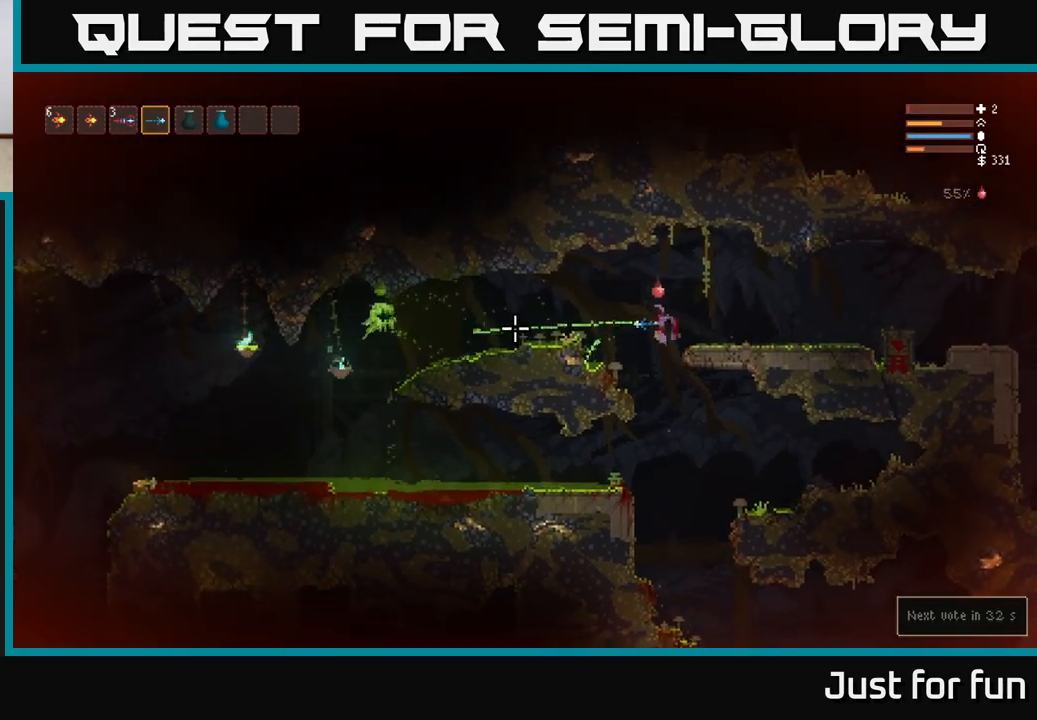
{"buttons": ["L2"], "left_stick": "right", "right_stick": "left", "events": [[50, "R2", "up"], [267, "left_stick", "right"], [367, "L2", "down"]]}
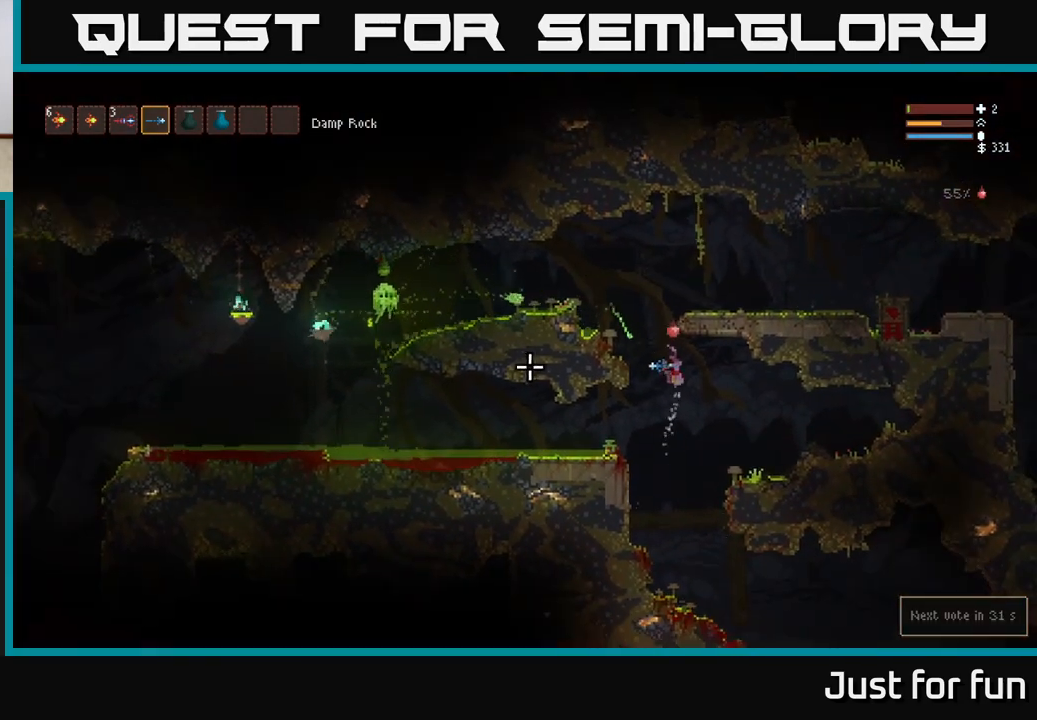
{"buttons": [], "left_stick": "right", "right_stick": "left", "events": [[17, "L2", "up"]]}
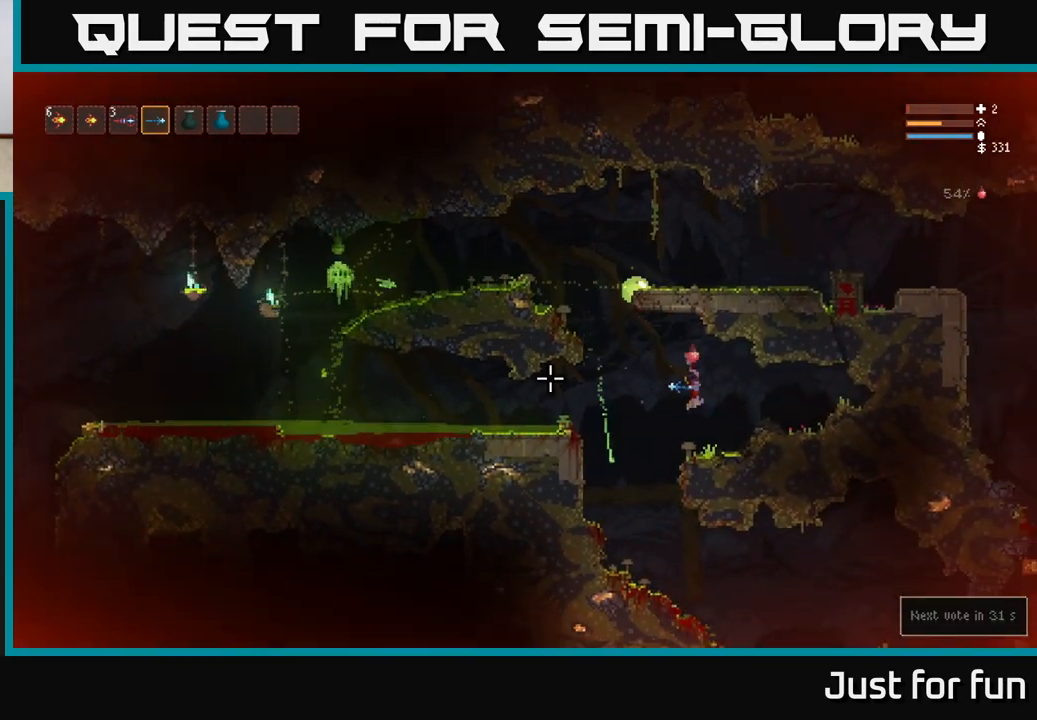
{"buttons": [], "left_stick": "center", "right_stick": "left", "events": [[167, "left_stick", "center"]]}
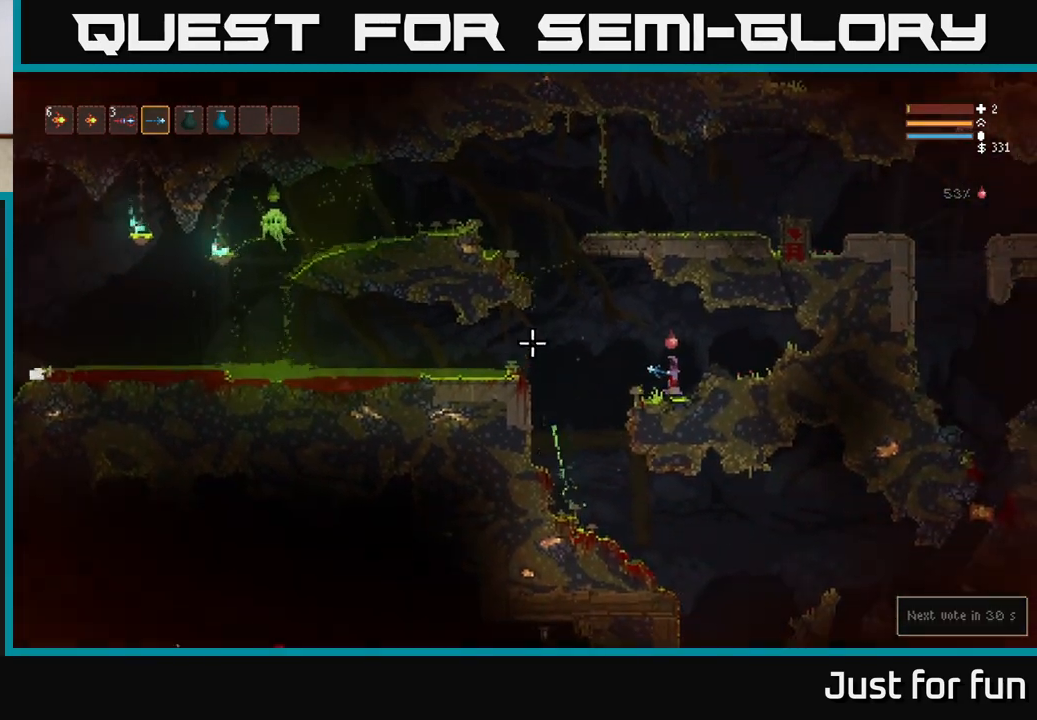
{"buttons": ["L2"], "left_stick": "left", "right_stick": "left", "events": [[200, "left_stick", "left"], [417, "L2", "down"]]}
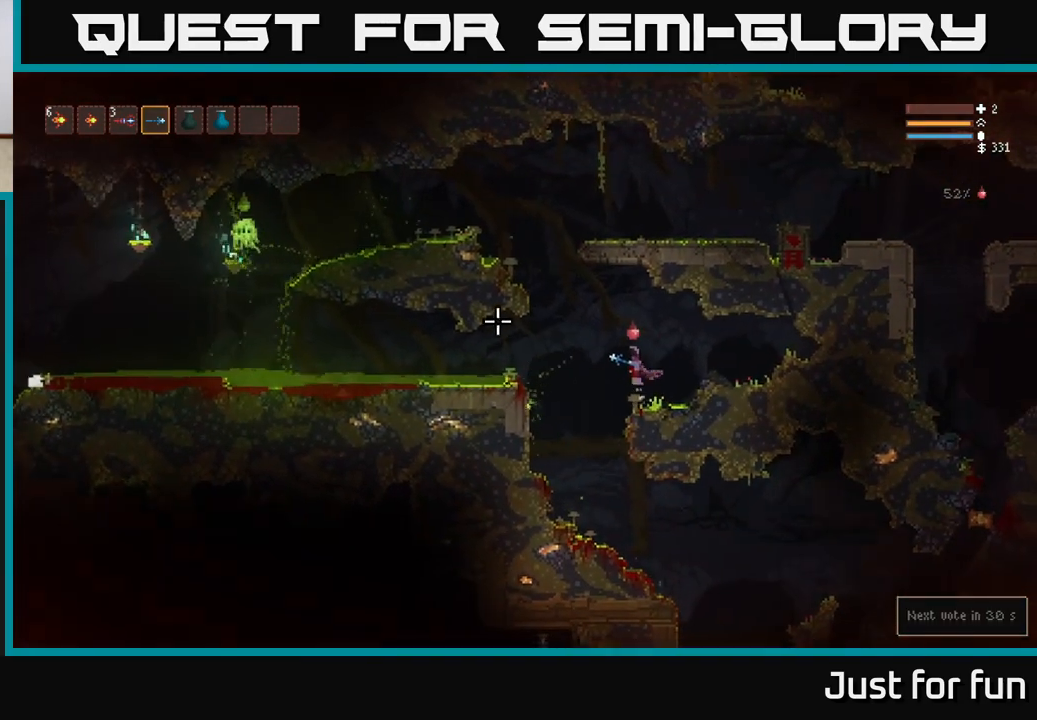
{"buttons": ["L2"], "left_stick": "center", "right_stick": "left", "events": [[433, "left_stick", "center"]]}
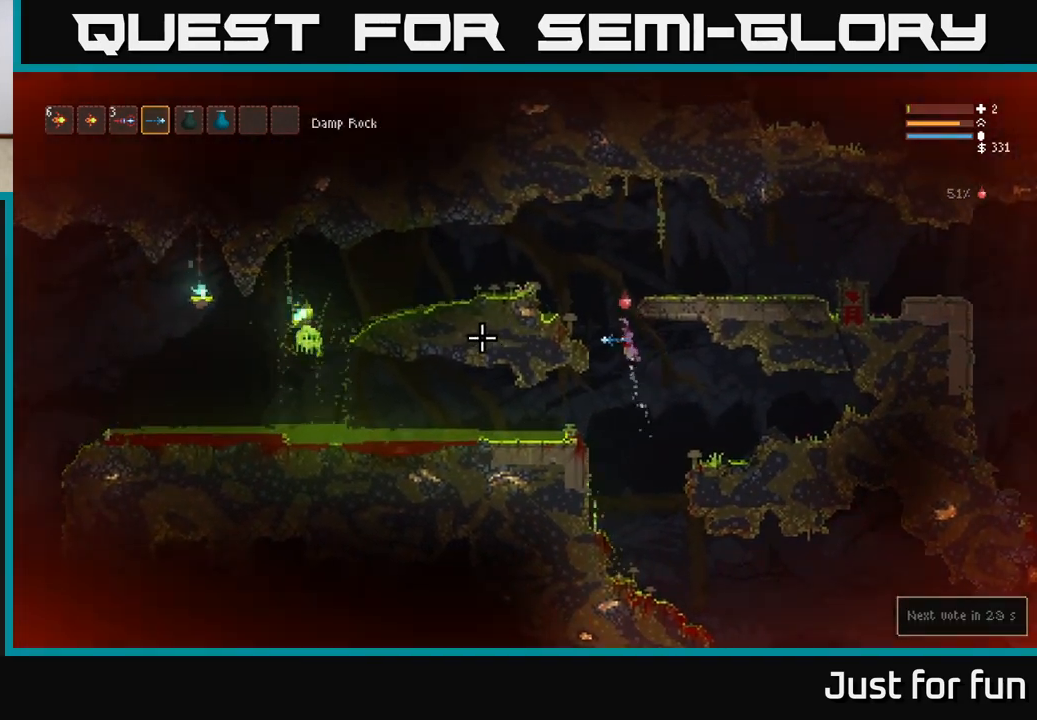
{"buttons": [], "left_stick": "center", "right_stick": "left", "events": [[333, "L2", "up"]]}
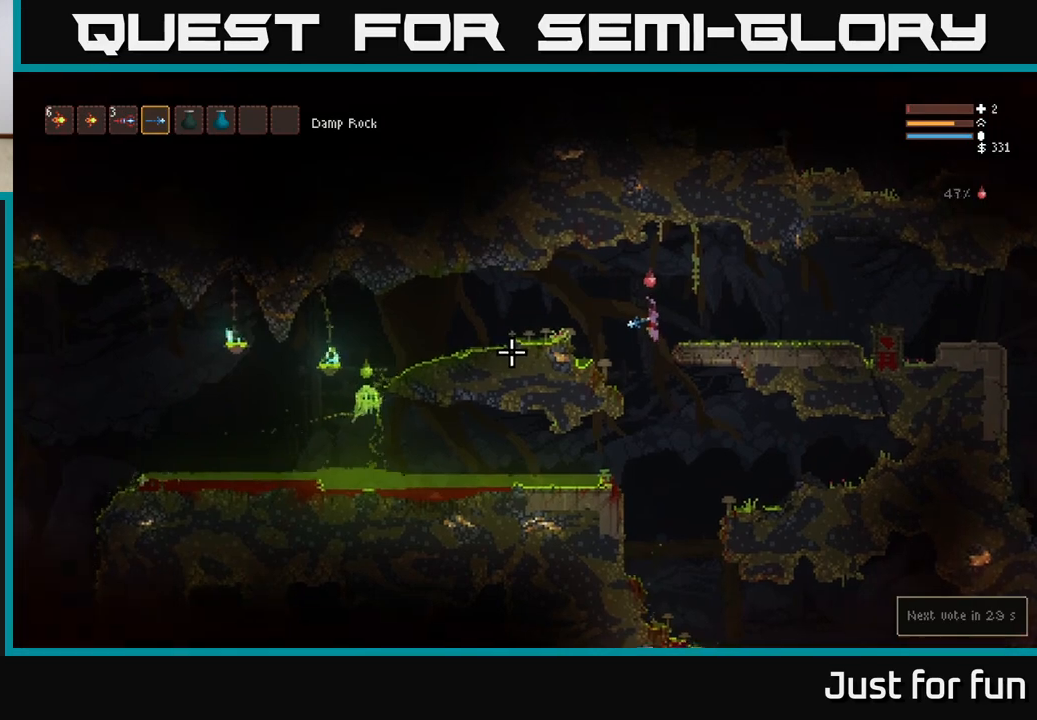
{"buttons": [], "left_stick": "center", "right_stick": "left", "events": []}
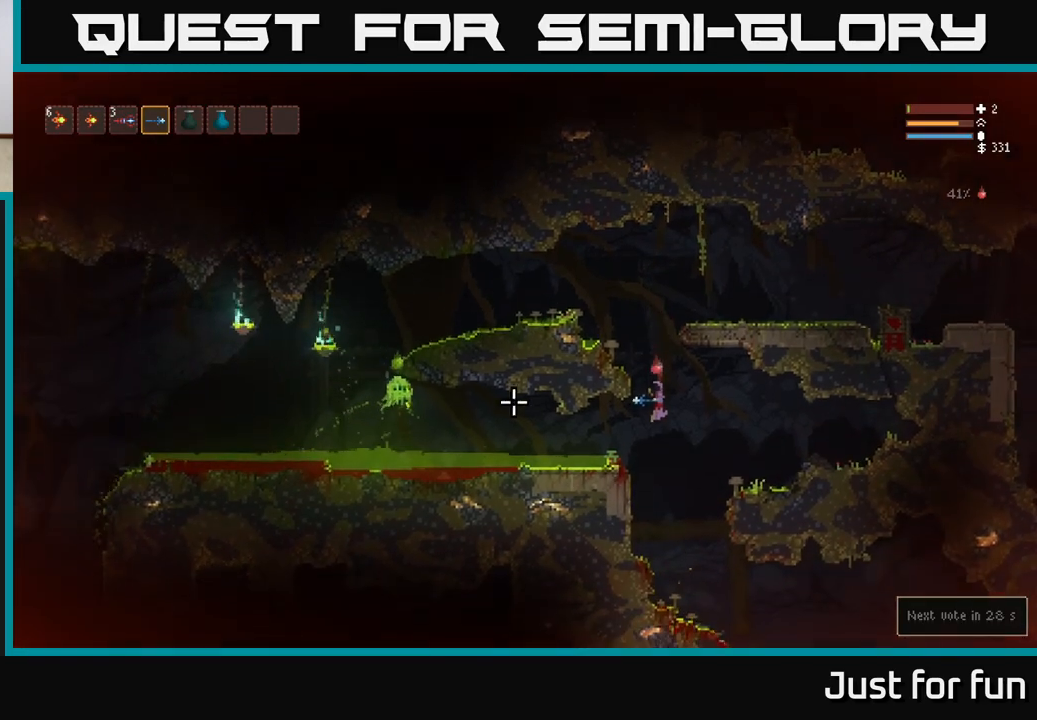
{"buttons": [], "left_stick": "center", "right_stick": "left", "events": [[150, "L2", "down"], [150, "R2", "down"], [267, "R2", "up"], [300, "L2", "up"]]}
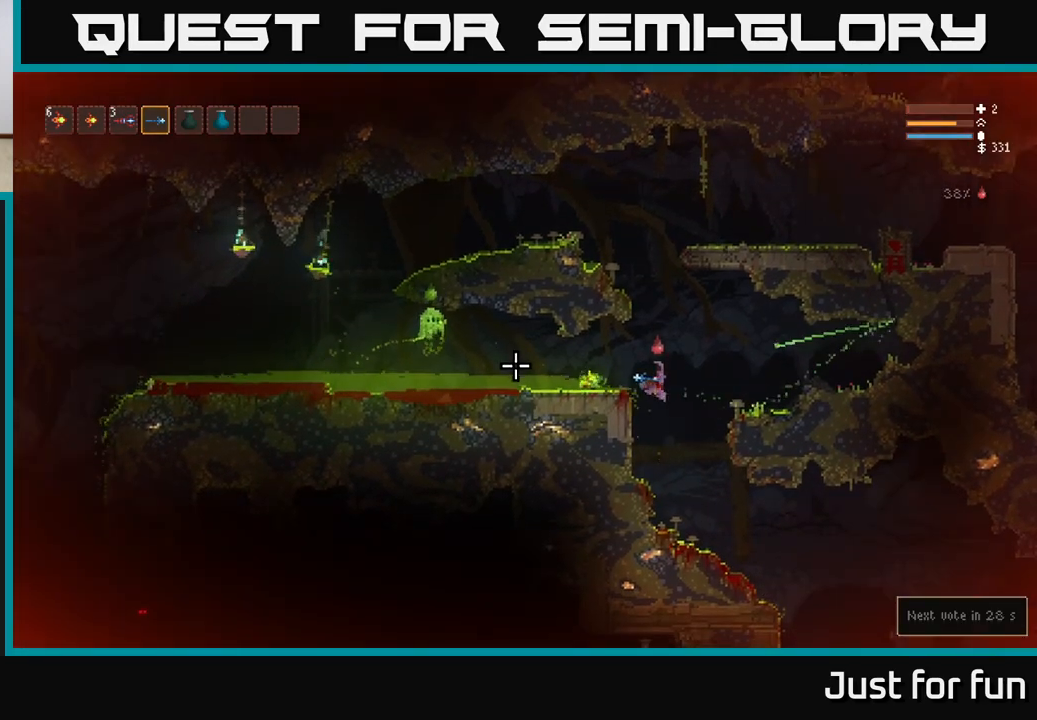
{"buttons": ["L2"], "left_stick": "left", "right_stick": "left", "events": [[33, "L2", "down"], [67, "R2", "down"], [83, "left_stick", "right"], [150, "R2", "up"], [233, "L2", "up"], [300, "left_stick", "center"], [417, "left_stick", "left"], [433, "L2", "down"]]}
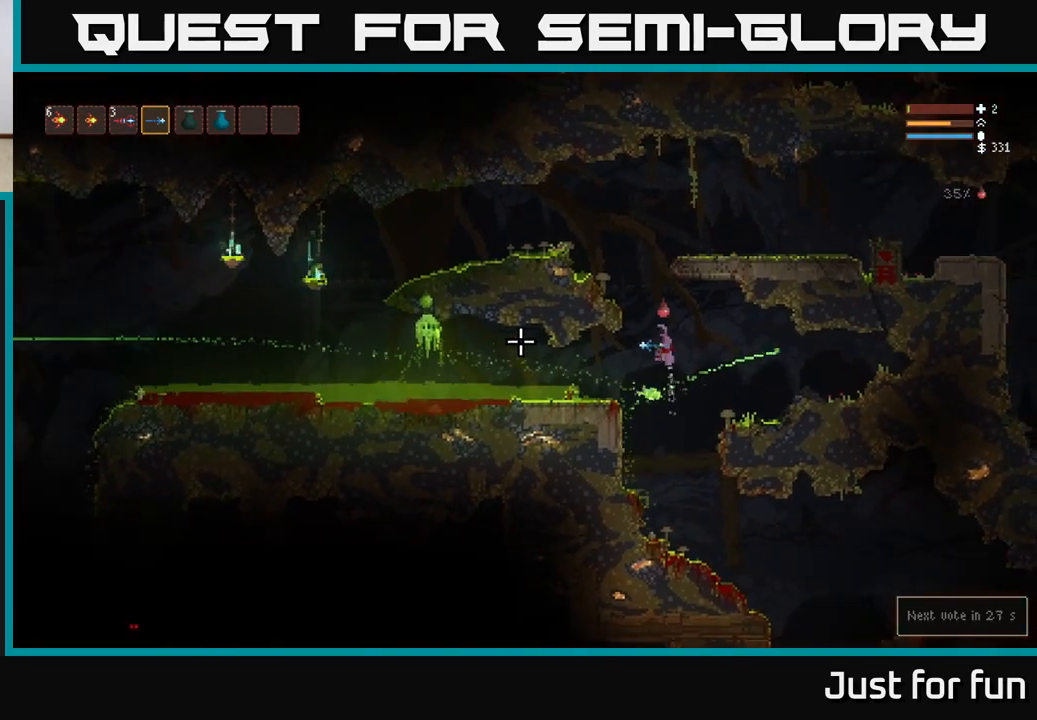
{"buttons": [], "left_stick": "center", "right_stick": "left", "events": [[33, "R2", "down"], [117, "R2", "up"], [183, "left_stick", "center"], [250, "left_stick", "left"], [417, "L2", "up"], [483, "left_stick", "center"]]}
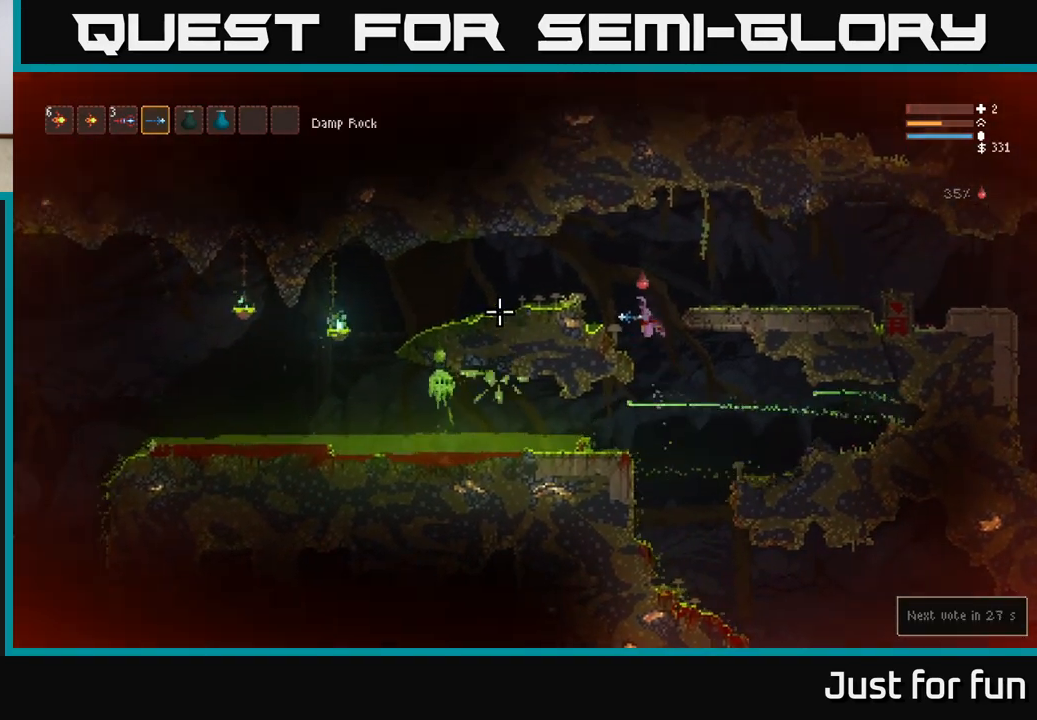
{"buttons": [], "left_stick": "center", "right_stick": "left", "events": [[183, "left_stick", "left"], [317, "left_stick", "center"]]}
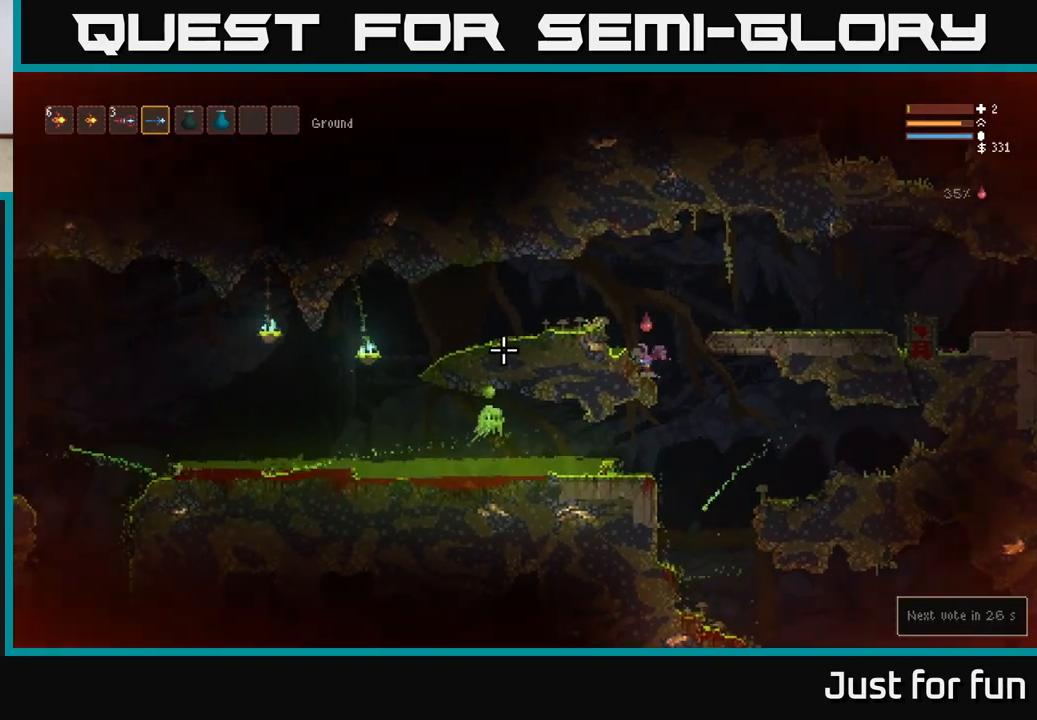
{"buttons": [], "left_stick": "center", "right_stick": "left", "events": [[117, "left_stick", "right"], [467, "left_stick", "center"]]}
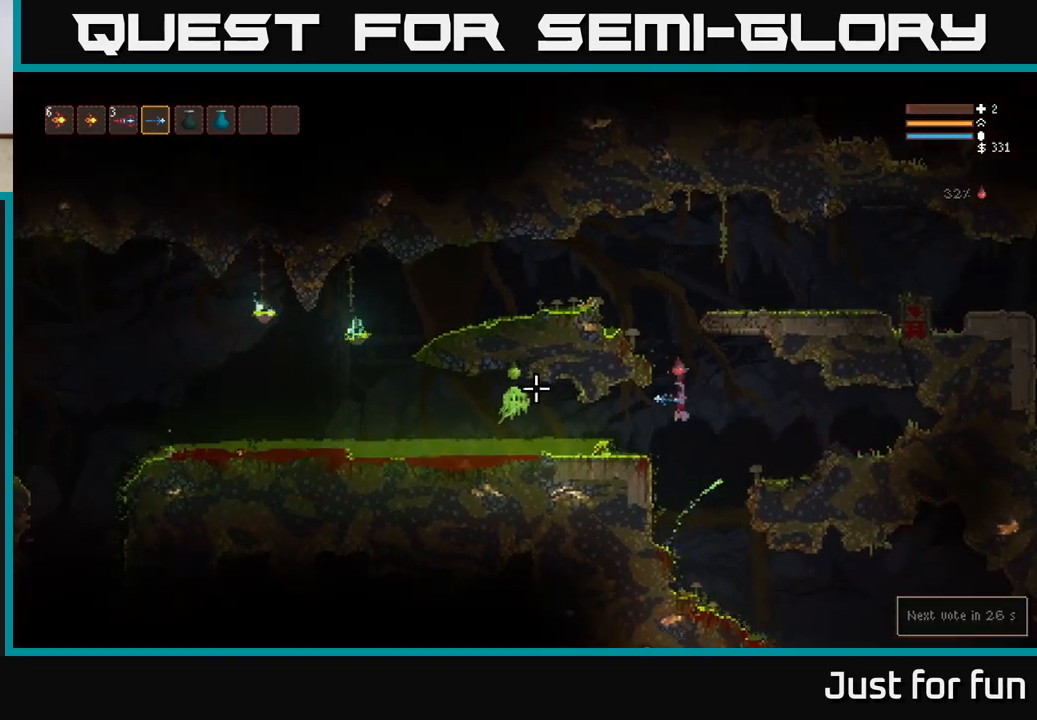
{"buttons": [], "left_stick": "center", "right_stick": "left", "events": [[67, "L2", "down"], [67, "R2", "down"], [150, "R2", "up"], [200, "L2", "up"]]}
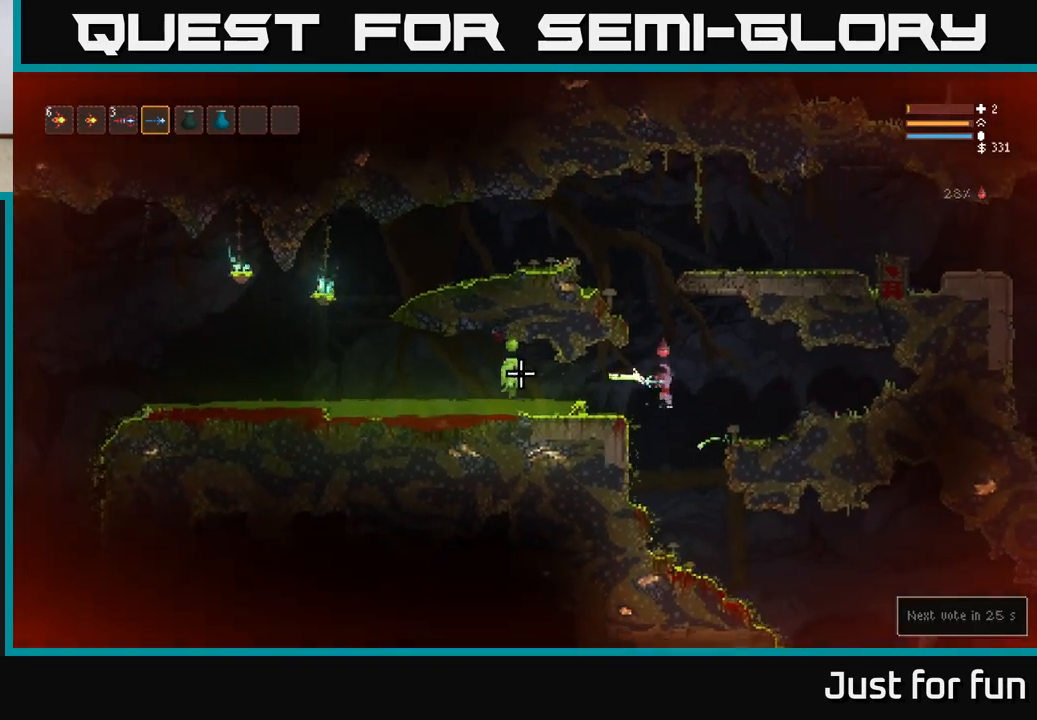
{"buttons": ["L2"], "left_stick": "left", "right_stick": "left", "events": [[17, "L2", "down"], [17, "R2", "down"], [100, "R2", "up"], [183, "L2", "up"], [367, "L2", "down"], [433, "left_stick", "left"]]}
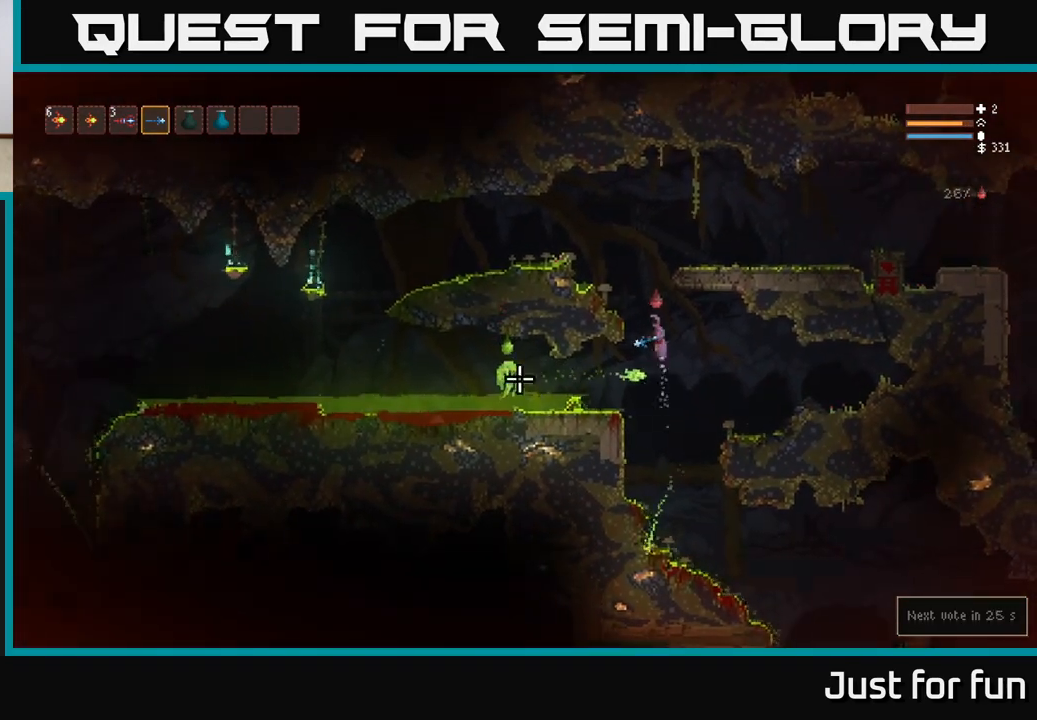
{"buttons": [], "left_stick": "center", "right_stick": "down-left", "events": [[50, "right_stick", "down-left"], [300, "L2", "up"], [417, "left_stick", "center"]]}
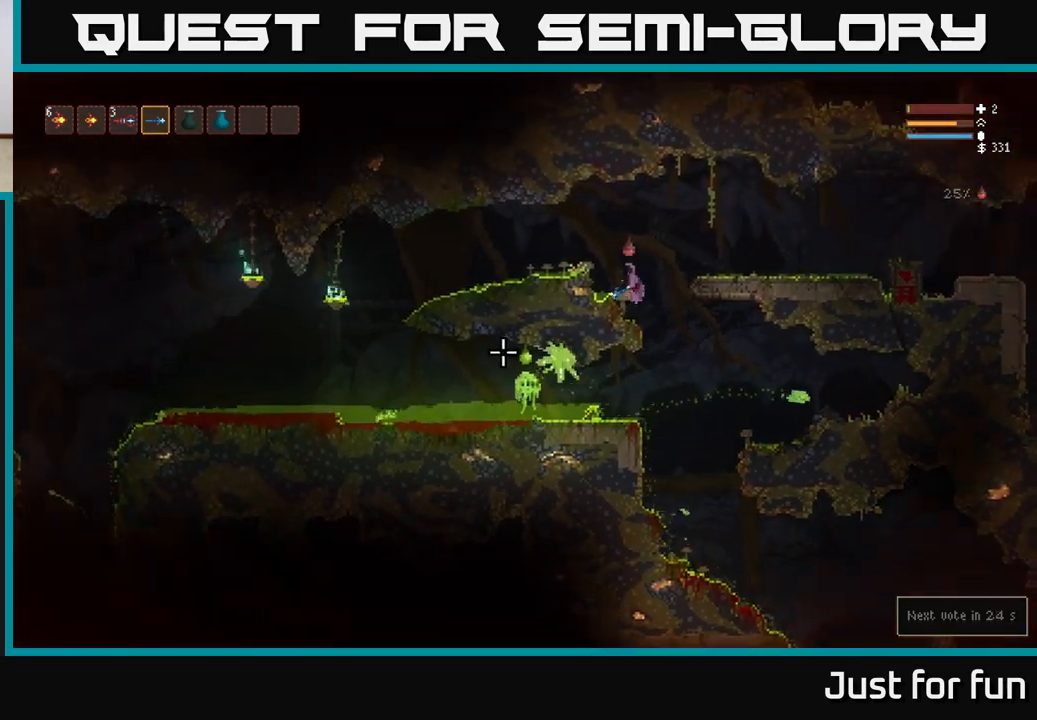
{"buttons": [], "left_stick": "right", "right_stick": "left", "events": [[67, "right_stick", "left"], [317, "left_stick", "right"]]}
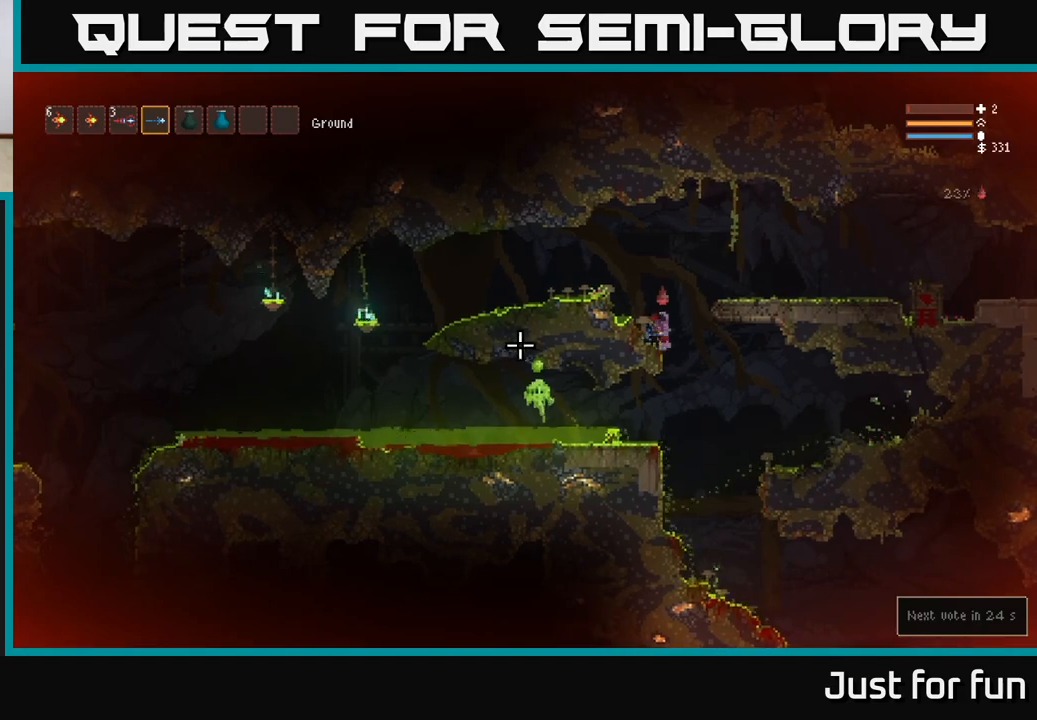
{"buttons": [], "left_stick": "center", "right_stick": "left", "events": [[150, "left_stick", "center"], [250, "R2", "down"], [300, "L2", "down"], [367, "R2", "up"], [433, "L2", "up"]]}
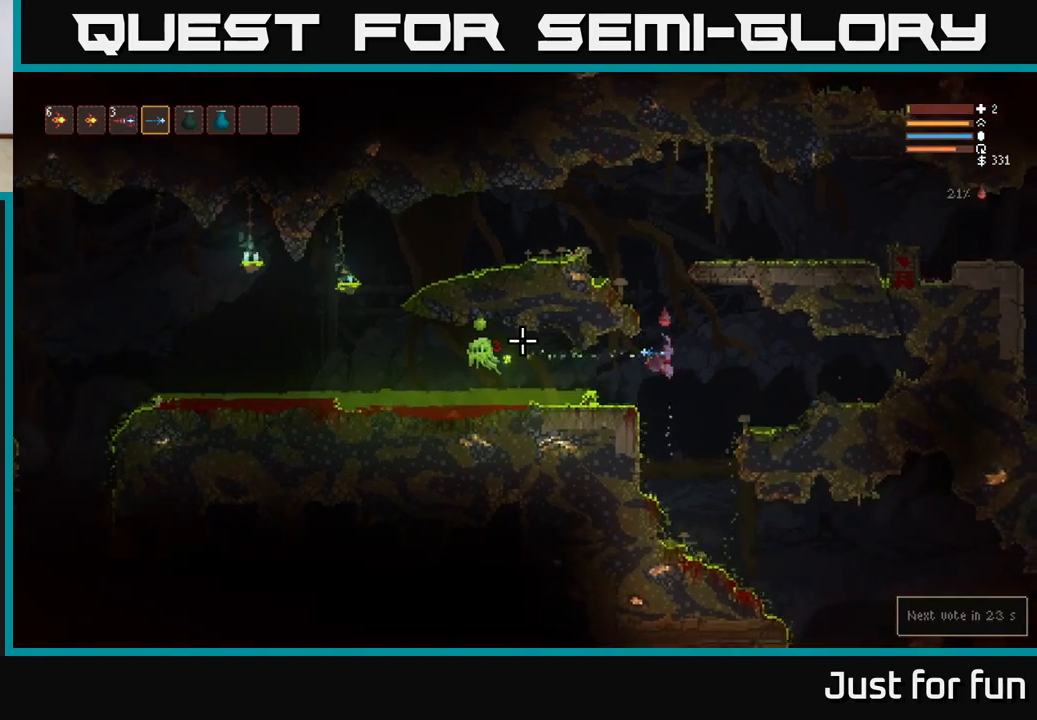
{"buttons": [], "left_stick": "center", "right_stick": "left", "events": [[117, "R2", "down"], [167, "L2", "down"], [233, "R2", "up"], [267, "L2", "up"]]}
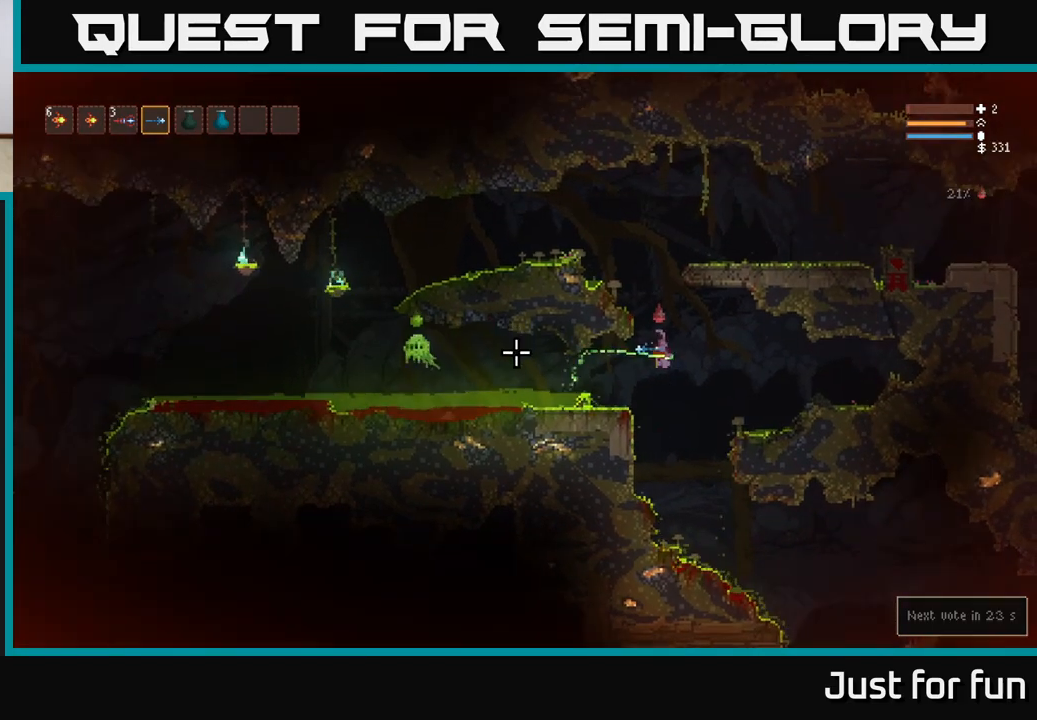
{"buttons": ["L2"], "left_stick": "center", "right_stick": "left", "events": [[150, "R2", "down"], [217, "L2", "down"], [267, "R2", "up"], [333, "L2", "up"], [500, "L2", "down"]]}